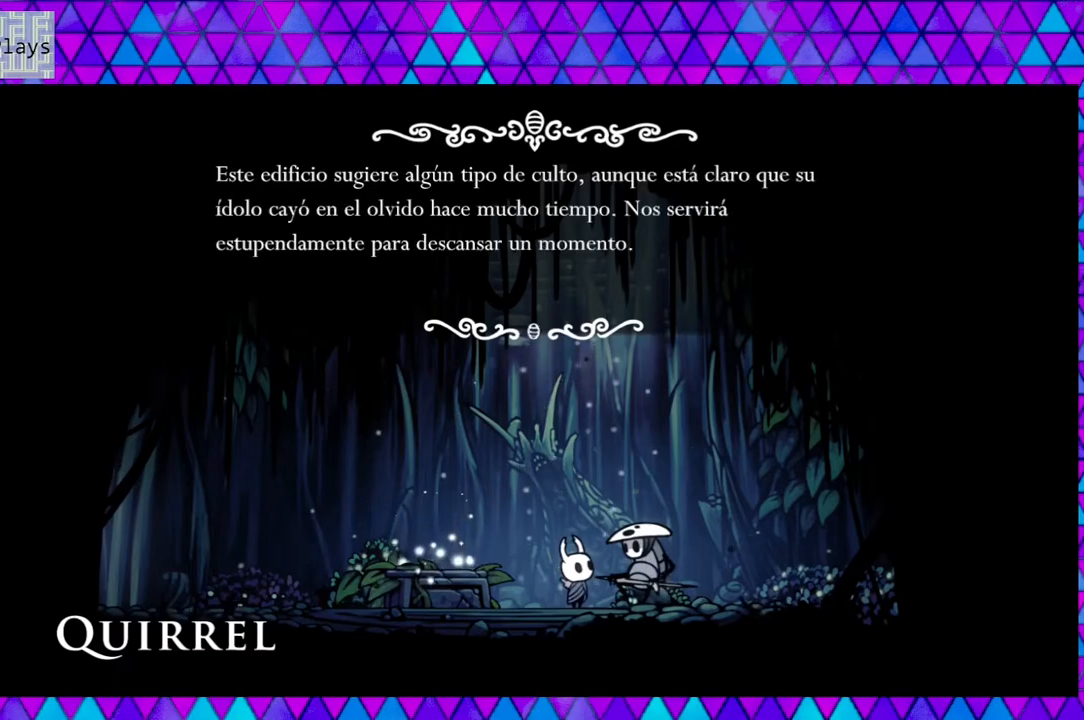
Gameplay with a controller (Nintendo layout); each line is a JSON object with the inputs held at the frame after it. "events" lists button and stick changes between this image and that frame as [ms after this image, input, new state], when the widget could be followed in between. Not read: L3 R3.
{"buttons": [], "left_stick": "center", "right_stick": "center", "events": []}
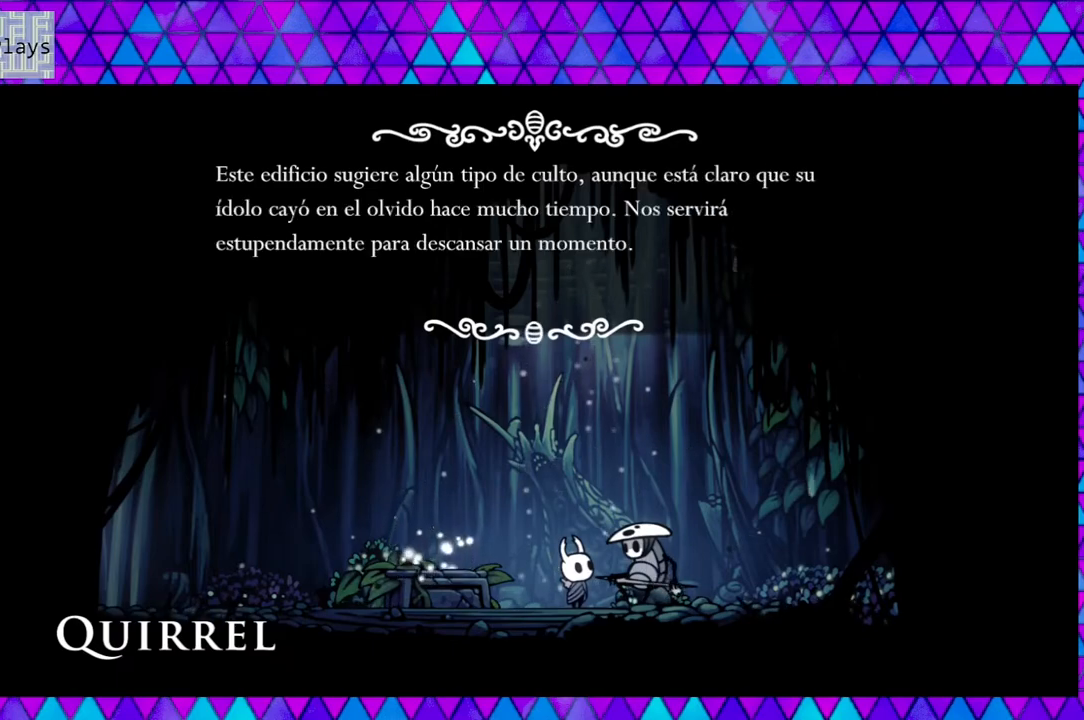
{"buttons": [], "left_stick": "center", "right_stick": "center", "events": []}
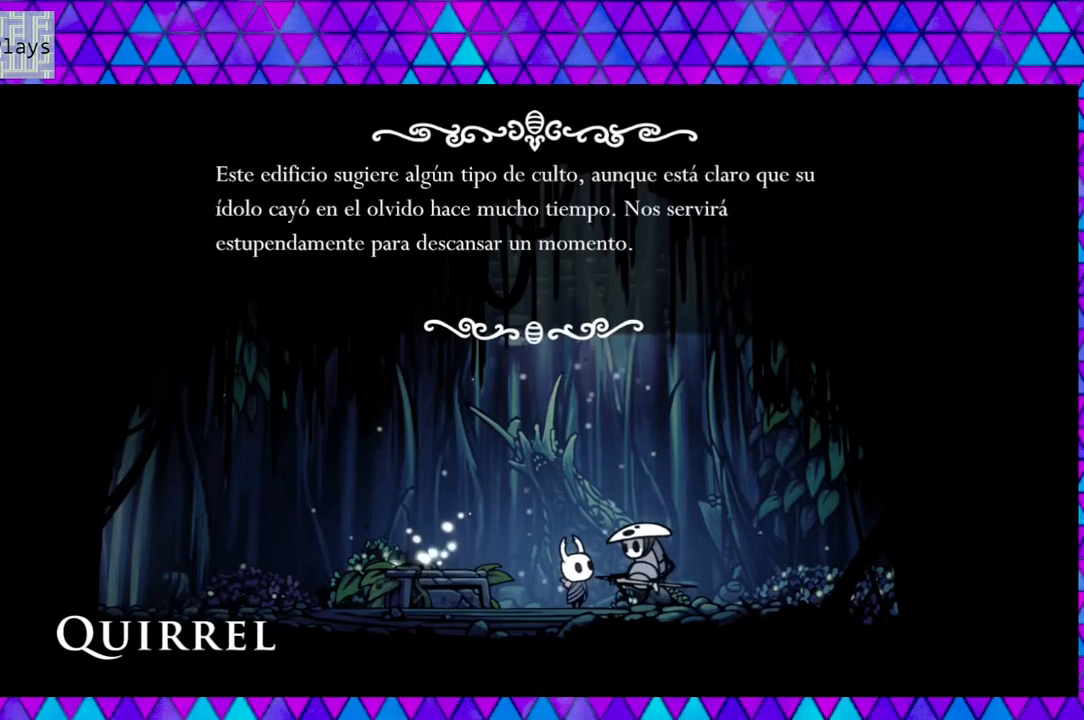
{"buttons": [], "left_stick": "center", "right_stick": "center", "events": []}
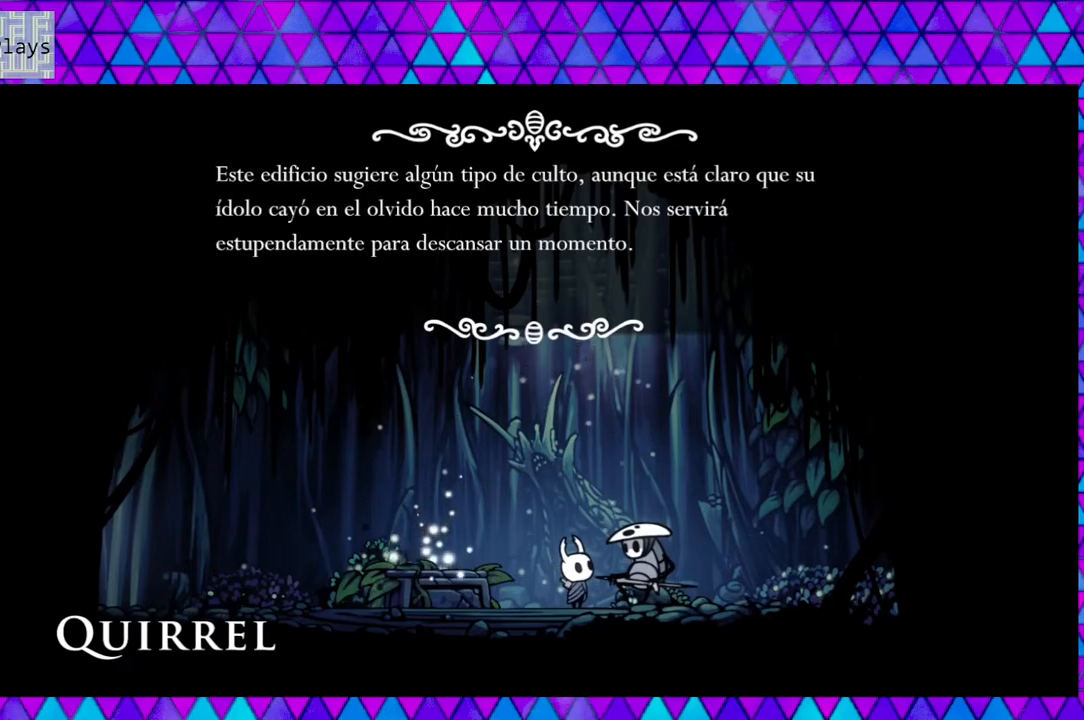
{"buttons": [], "left_stick": "center", "right_stick": "center", "events": []}
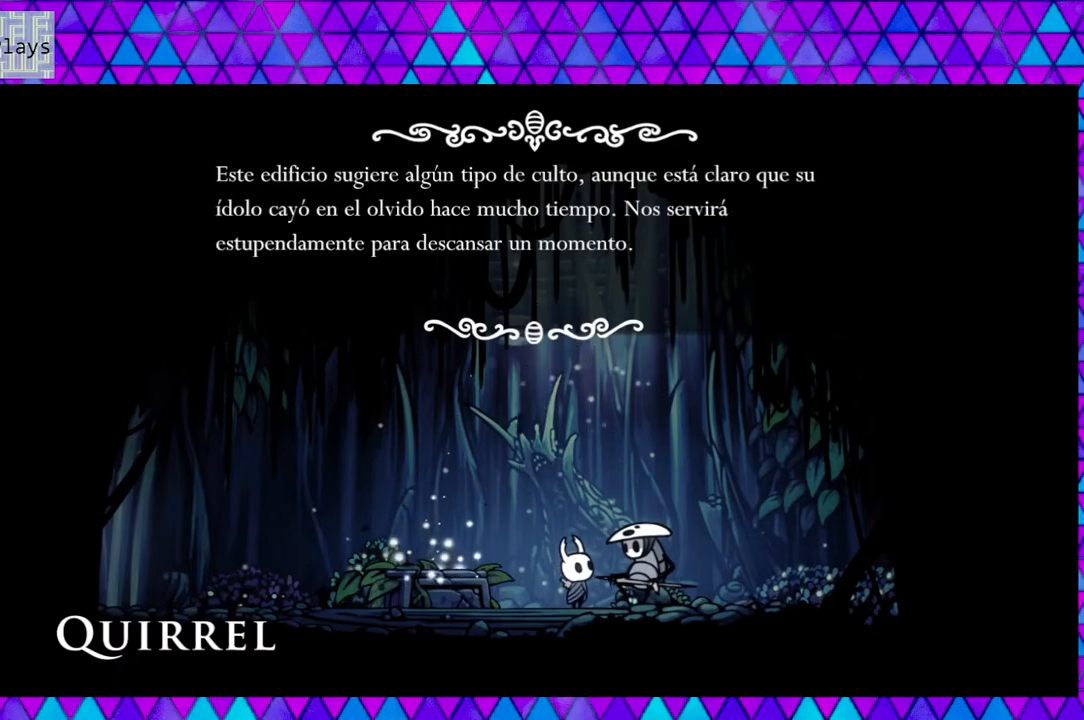
{"buttons": [], "left_stick": "center", "right_stick": "center", "events": []}
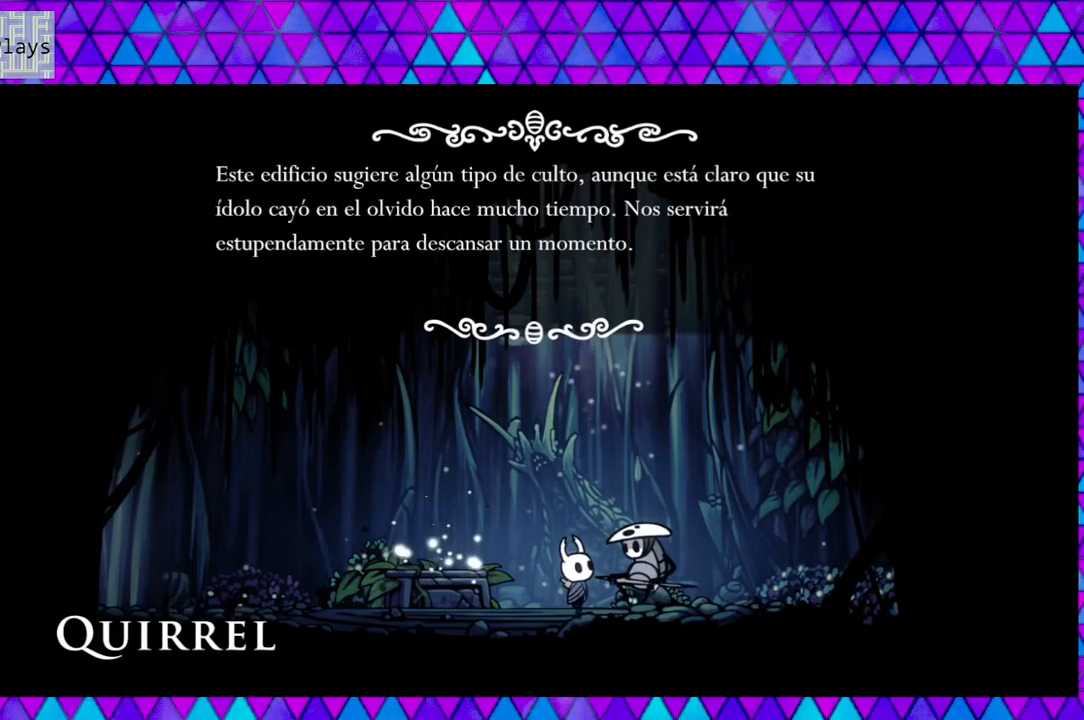
{"buttons": [], "left_stick": "center", "right_stick": "center", "events": [[150, "B", "down"], [283, "B", "up"]]}
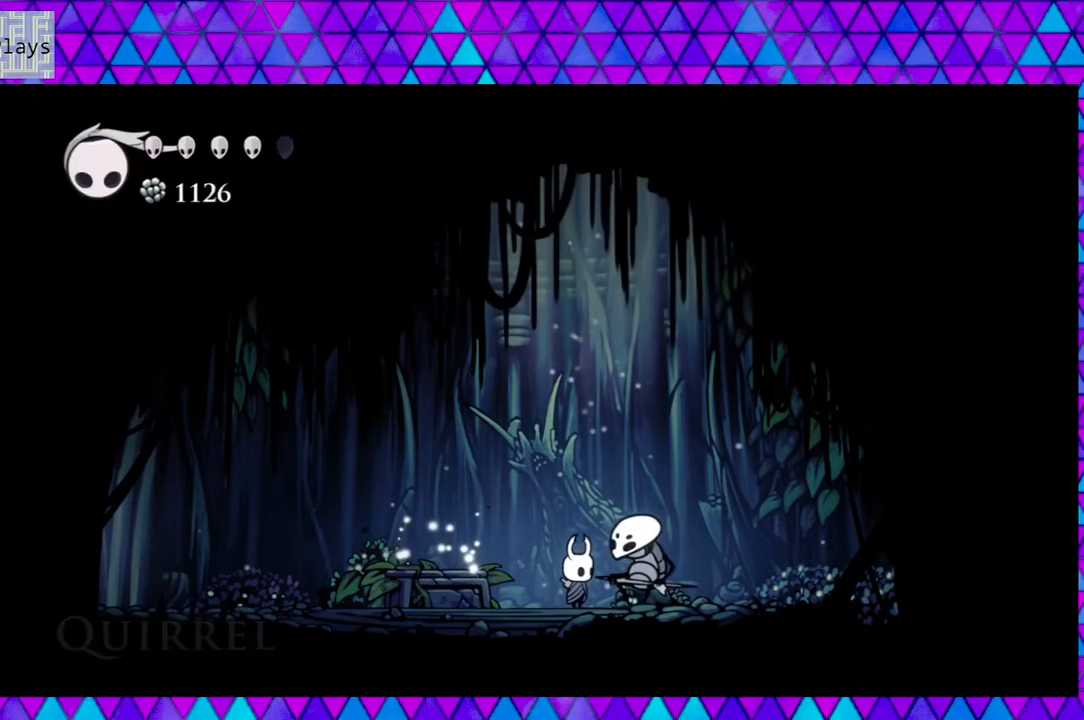
{"buttons": [], "left_stick": "center", "right_stick": "center", "events": []}
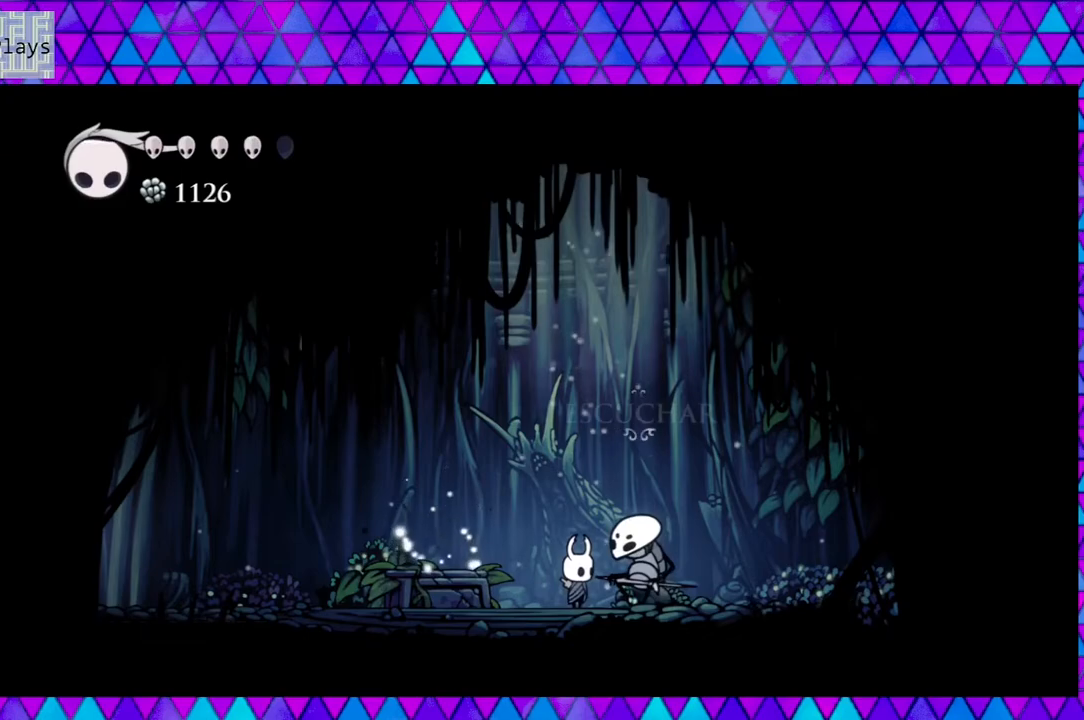
{"buttons": ["DPAD_LEFT"], "left_stick": "center", "right_stick": "center", "events": [[317, "DPAD_LEFT", "down"]]}
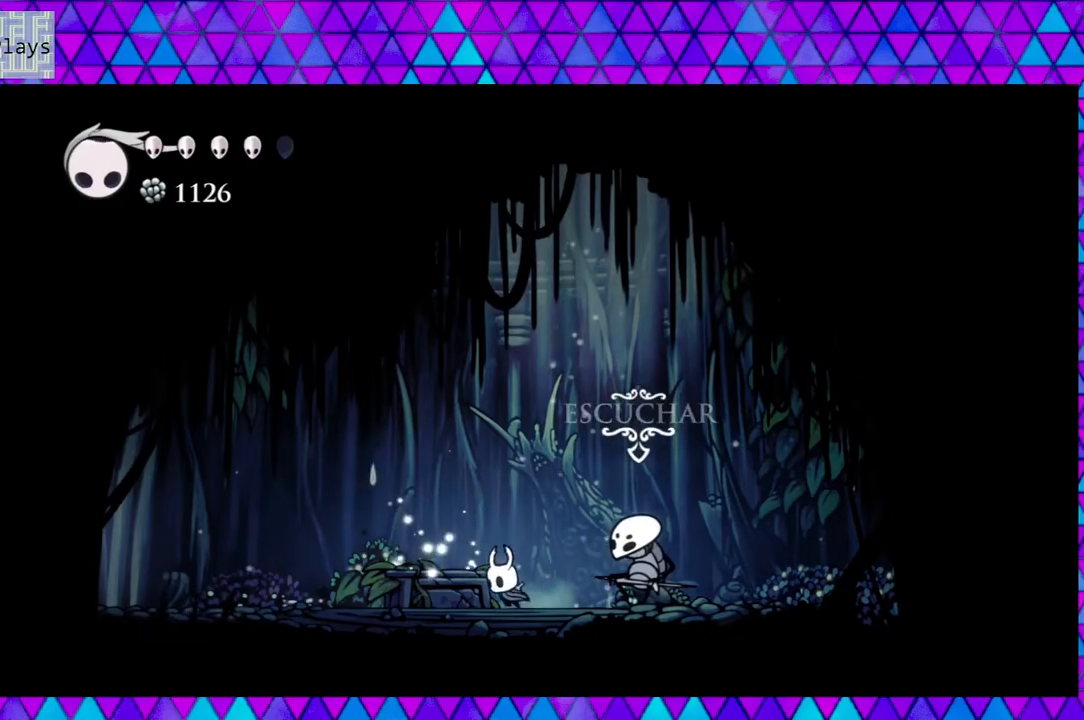
{"buttons": ["DPAD_UP"], "left_stick": "center", "right_stick": "center", "events": [[217, "DPAD_LEFT", "up"], [450, "DPAD_UP", "down"]]}
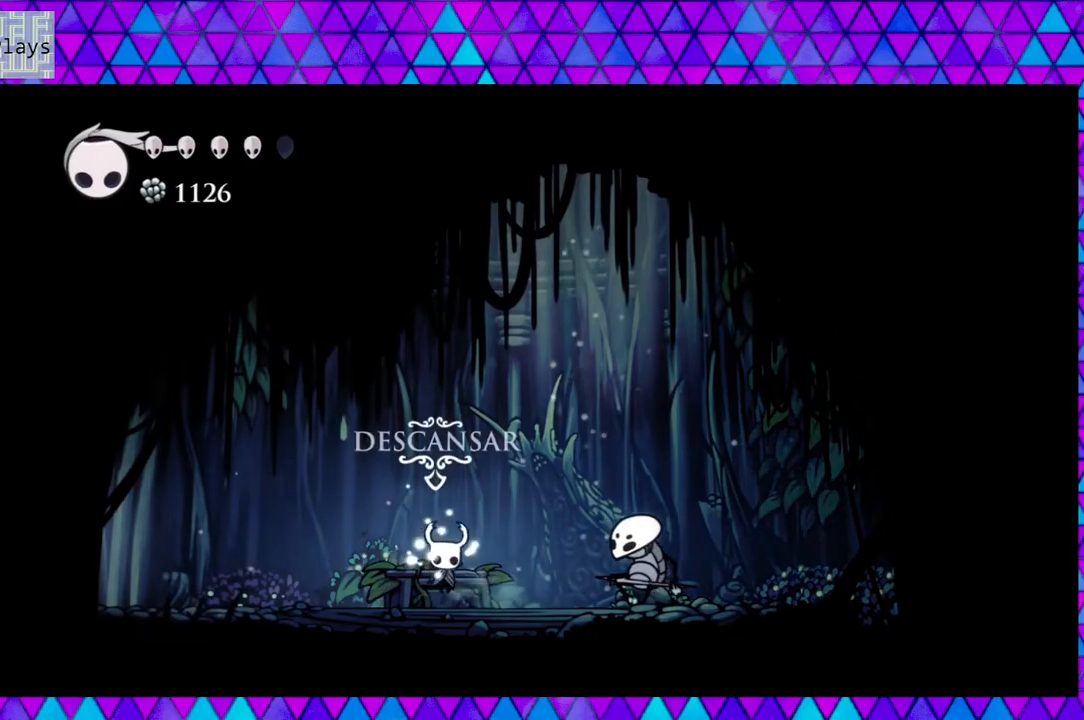
{"buttons": [], "left_stick": "center", "right_stick": "center", "events": [[33, "DPAD_UP", "up"]]}
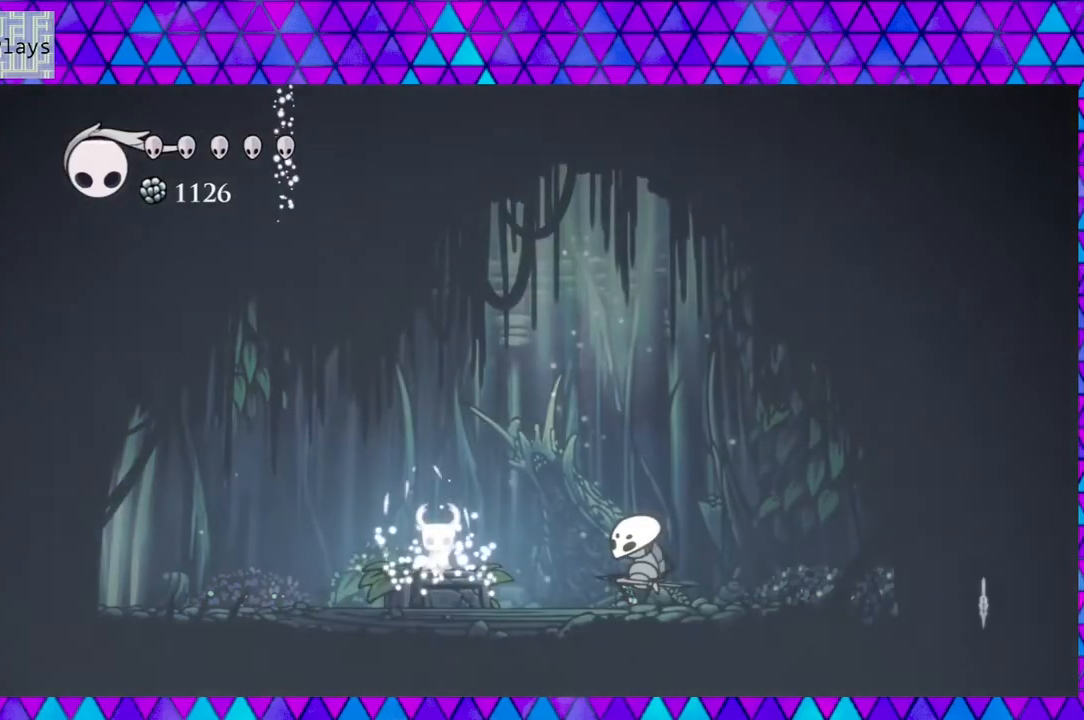
{"buttons": [], "left_stick": "center", "right_stick": "center", "events": []}
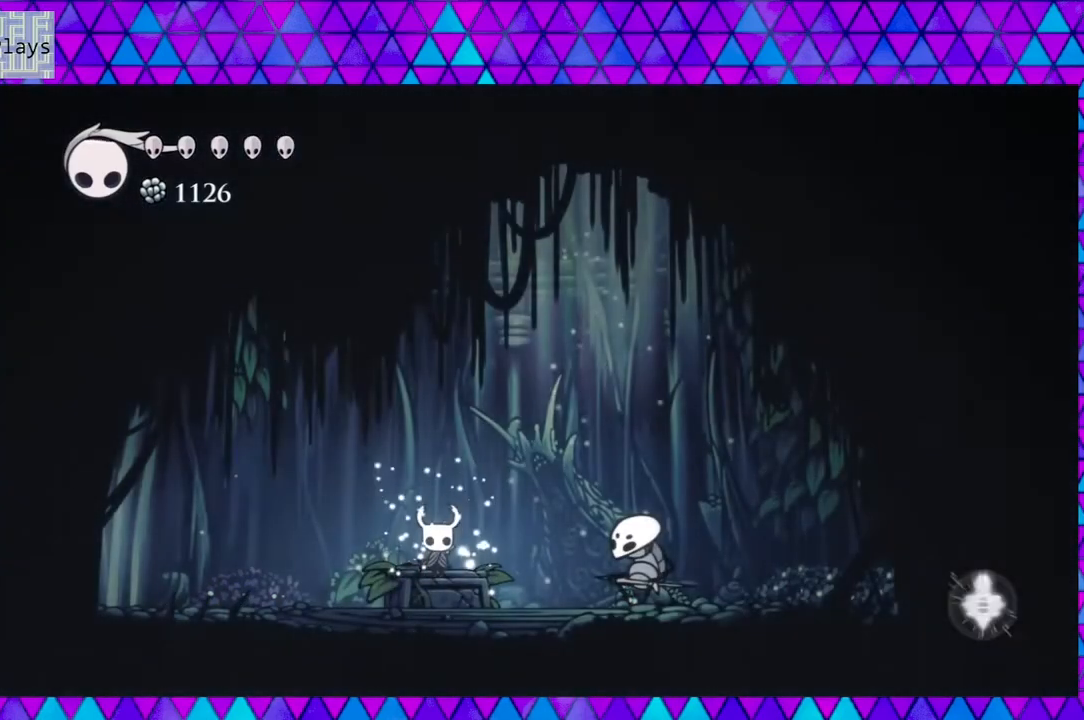
{"buttons": [], "left_stick": "center", "right_stick": "center", "events": []}
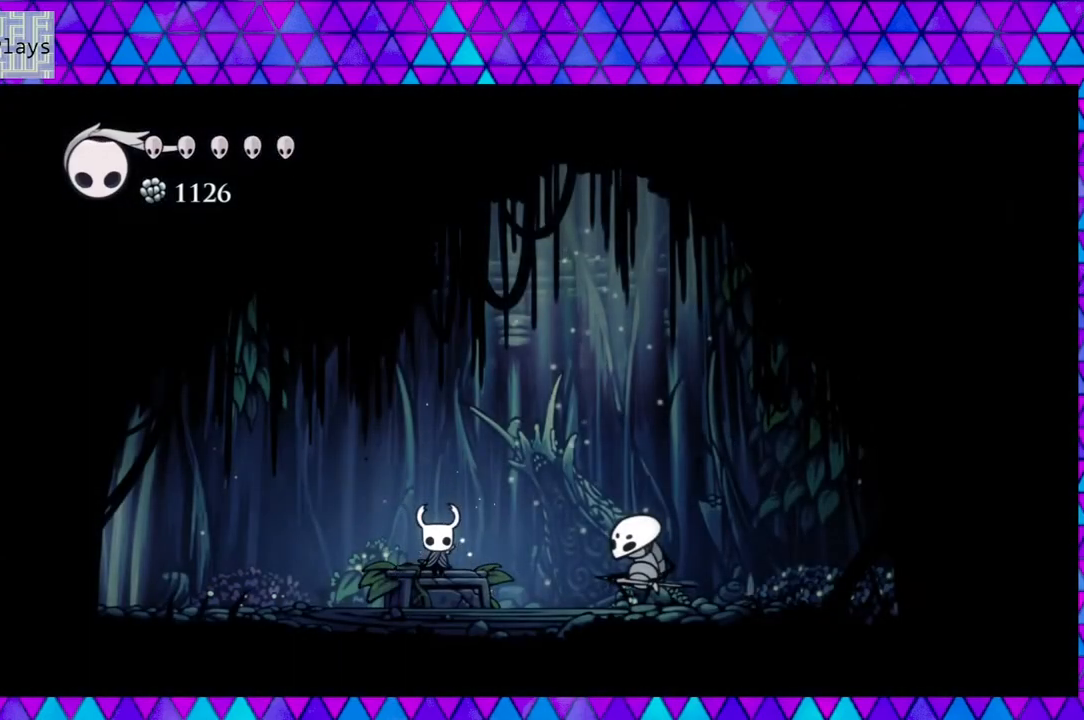
{"buttons": [], "left_stick": "center", "right_stick": "center", "events": []}
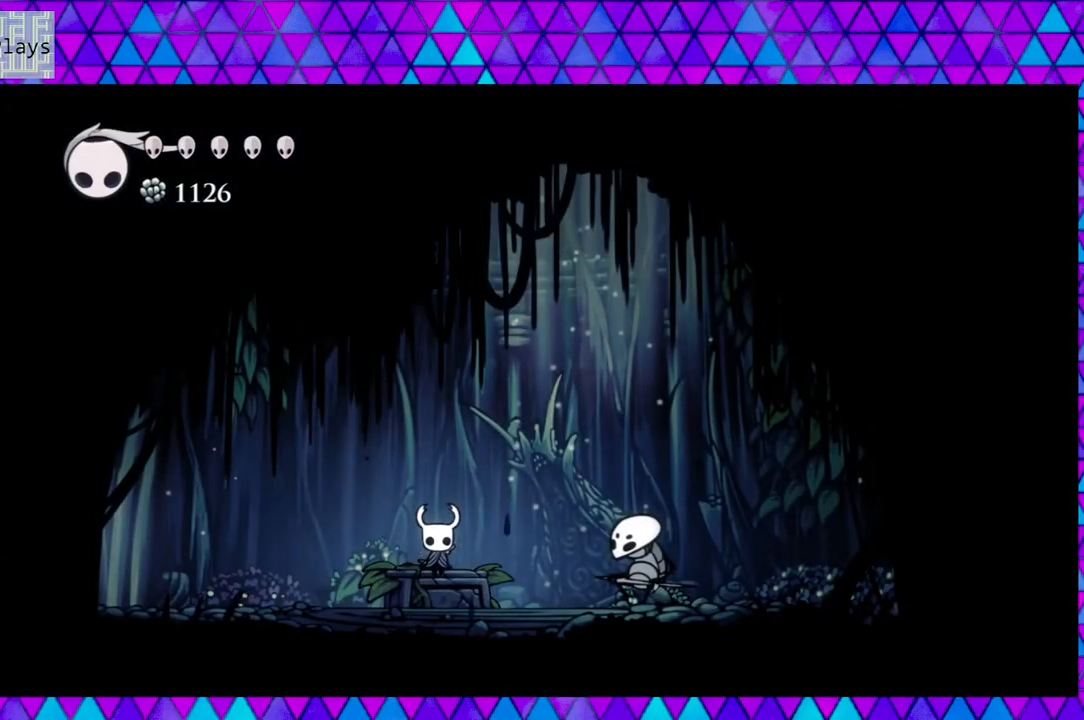
{"buttons": ["B"], "left_stick": "center", "right_stick": "center", "events": [[483, "B", "down"]]}
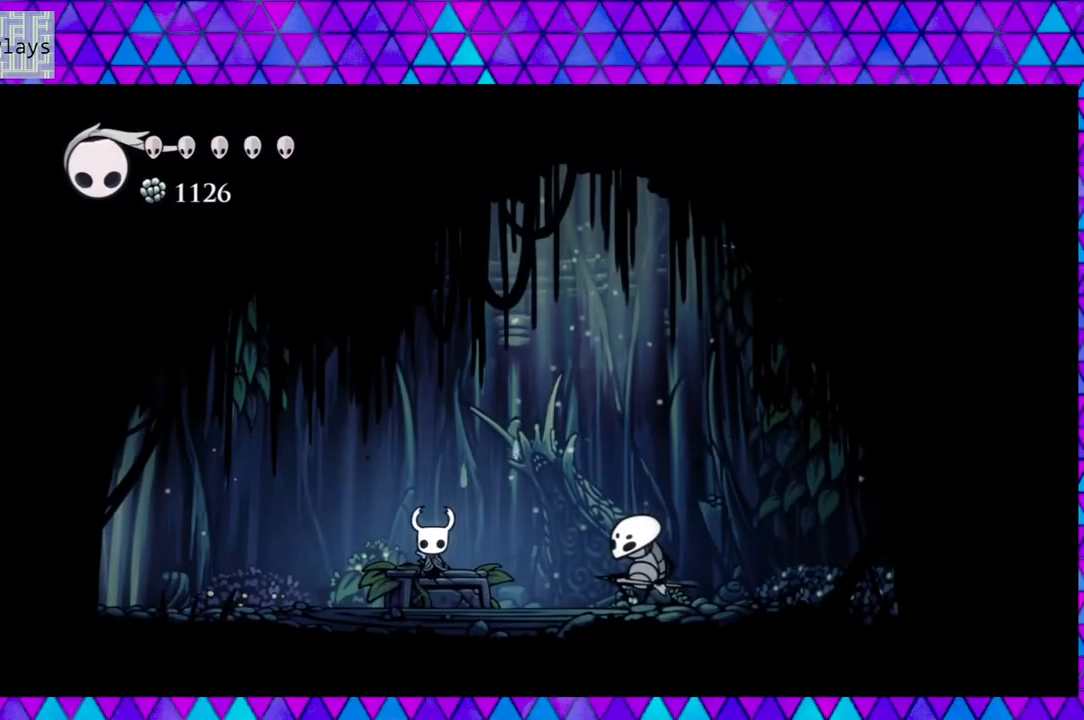
{"buttons": [], "left_stick": "center", "right_stick": "center", "events": [[117, "B", "up"]]}
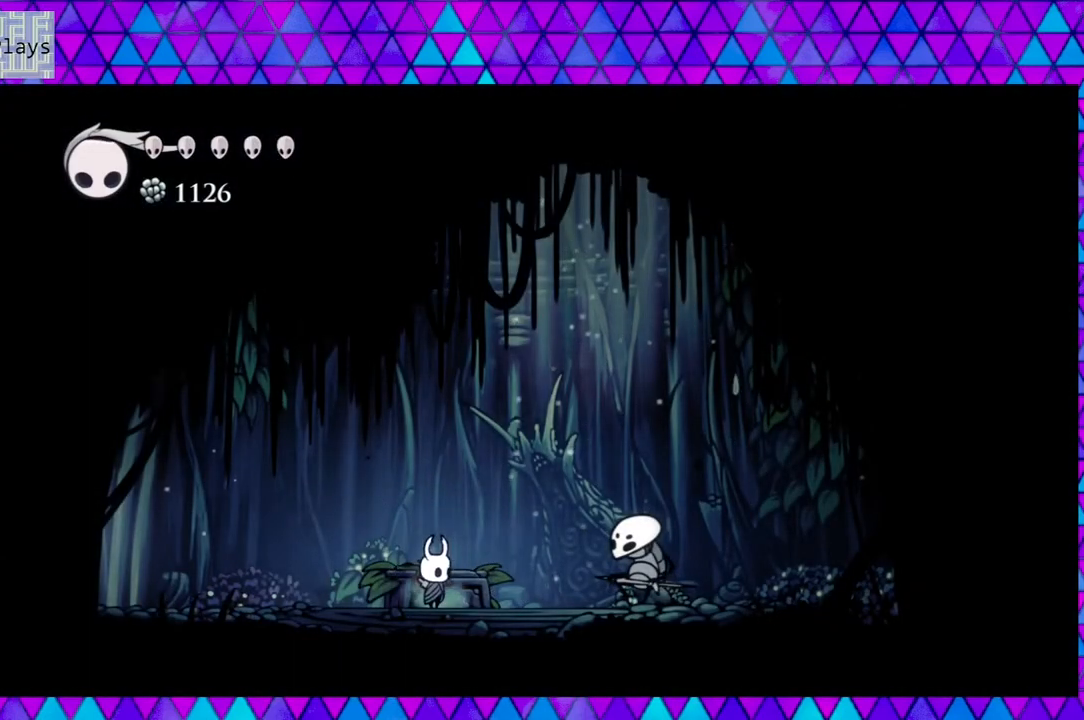
{"buttons": [], "left_stick": "center", "right_stick": "center", "events": []}
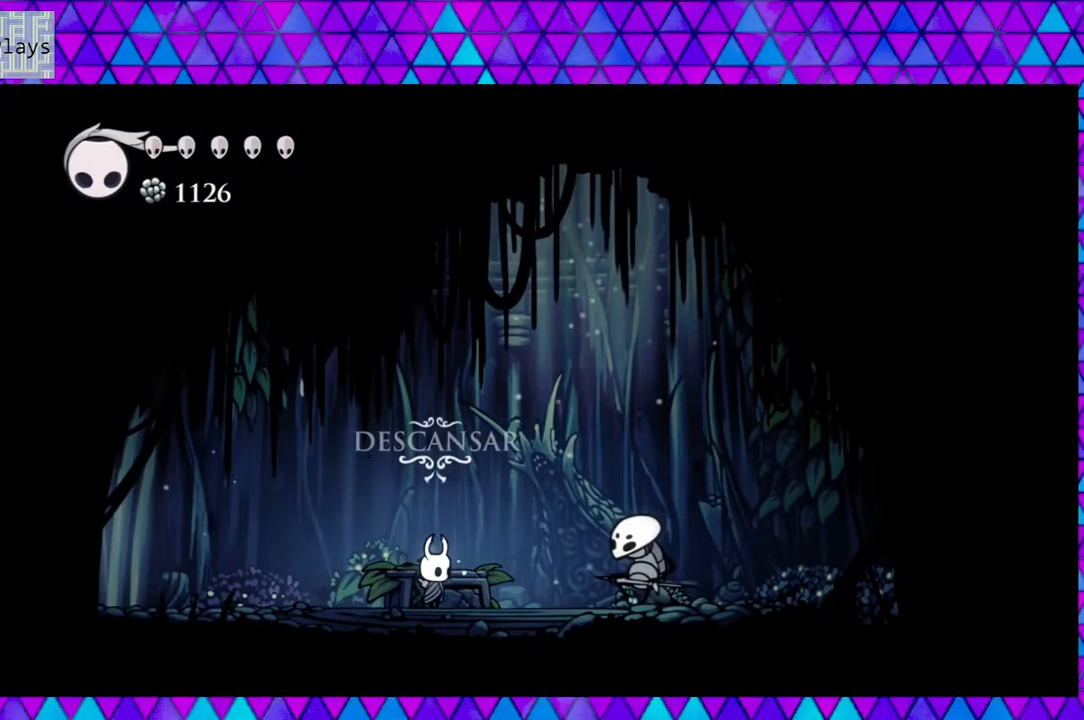
{"buttons": ["DPAD_RIGHT"], "left_stick": "center", "right_stick": "center", "events": [[183, "DPAD_RIGHT", "down"]]}
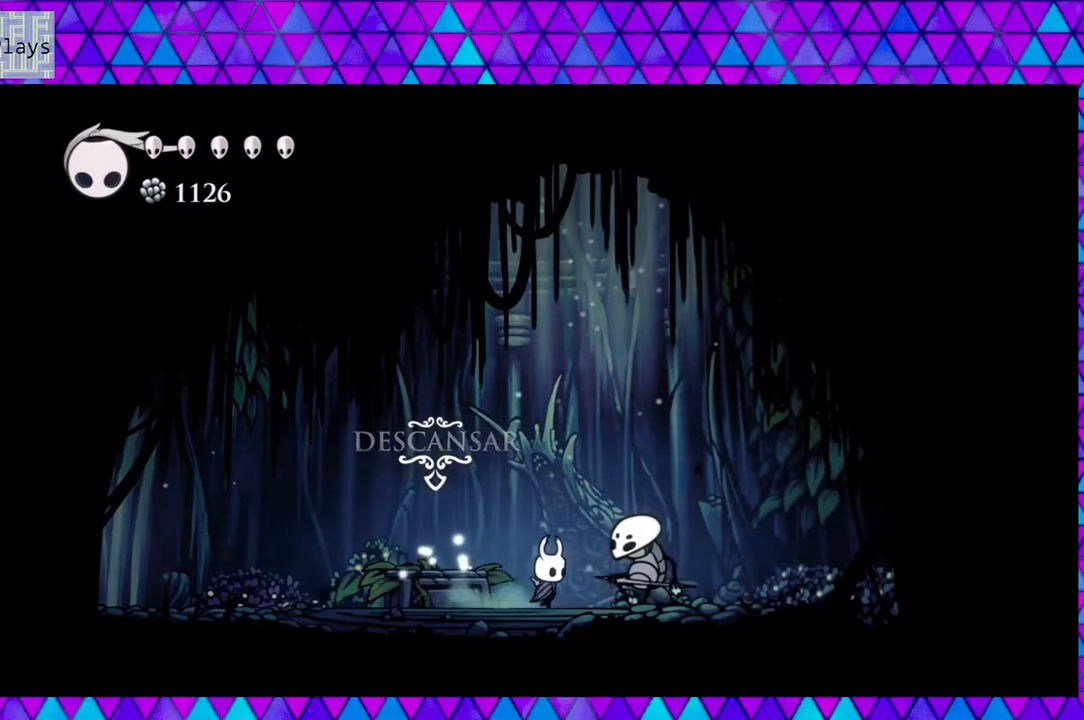
{"buttons": ["DPAD_UP"], "left_stick": "center", "right_stick": "center", "events": [[150, "DPAD_RIGHT", "up"], [483, "DPAD_UP", "down"]]}
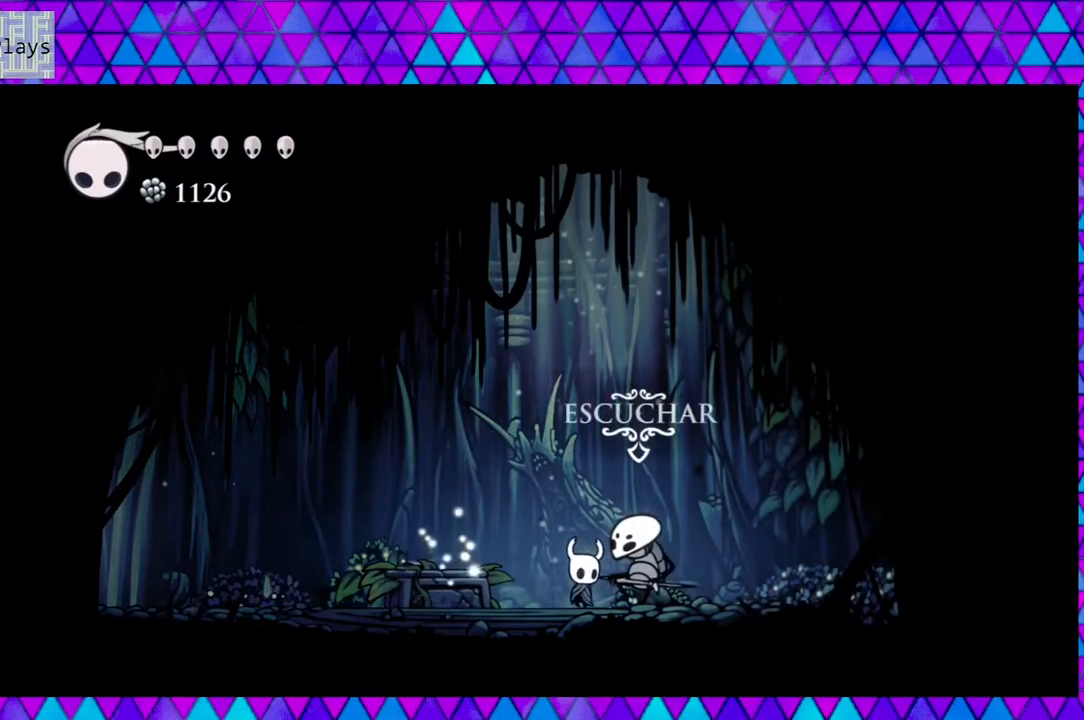
{"buttons": [], "left_stick": "center", "right_stick": "center", "events": [[67, "DPAD_UP", "up"]]}
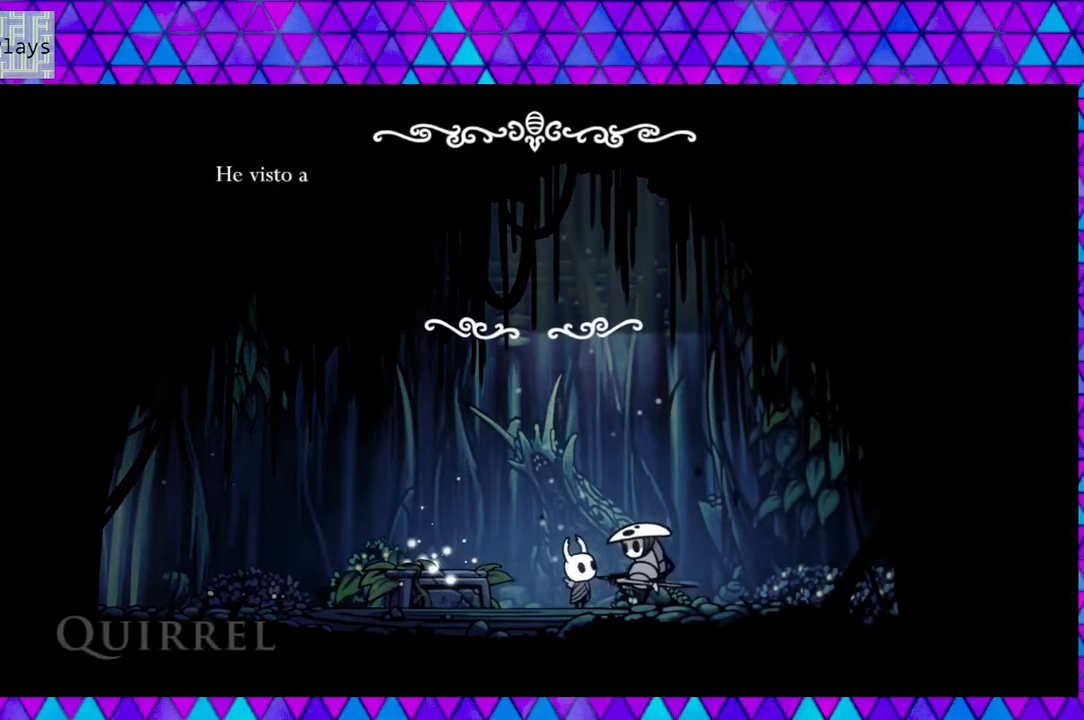
{"buttons": [], "left_stick": "center", "right_stick": "center", "events": []}
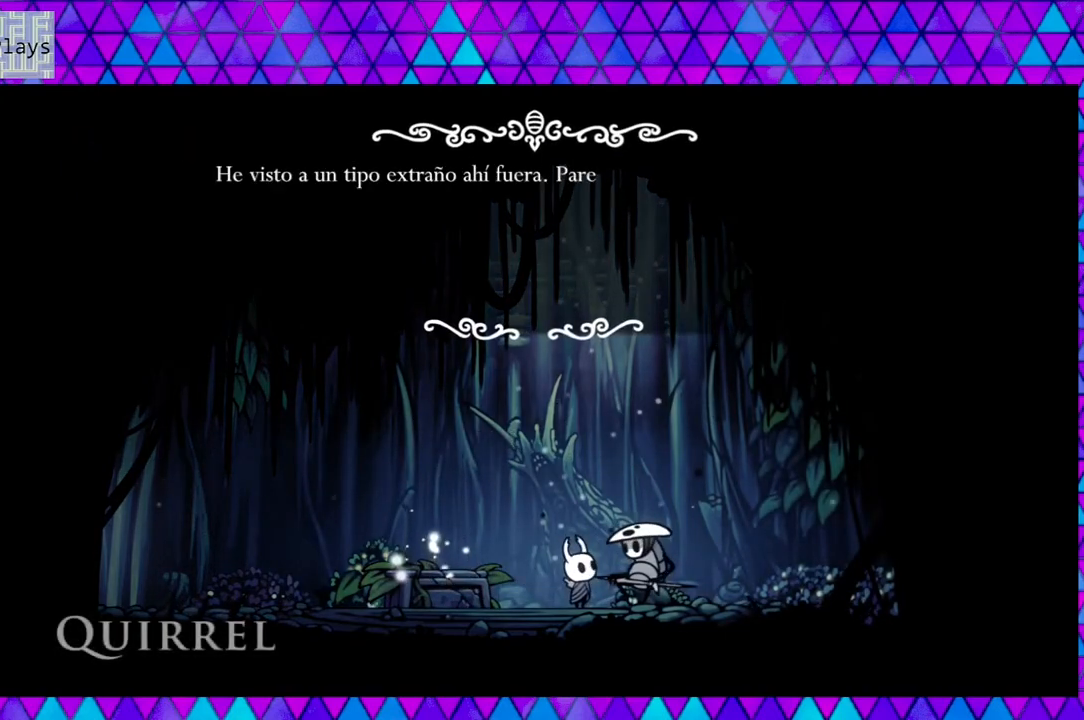
{"buttons": [], "left_stick": "center", "right_stick": "center", "events": []}
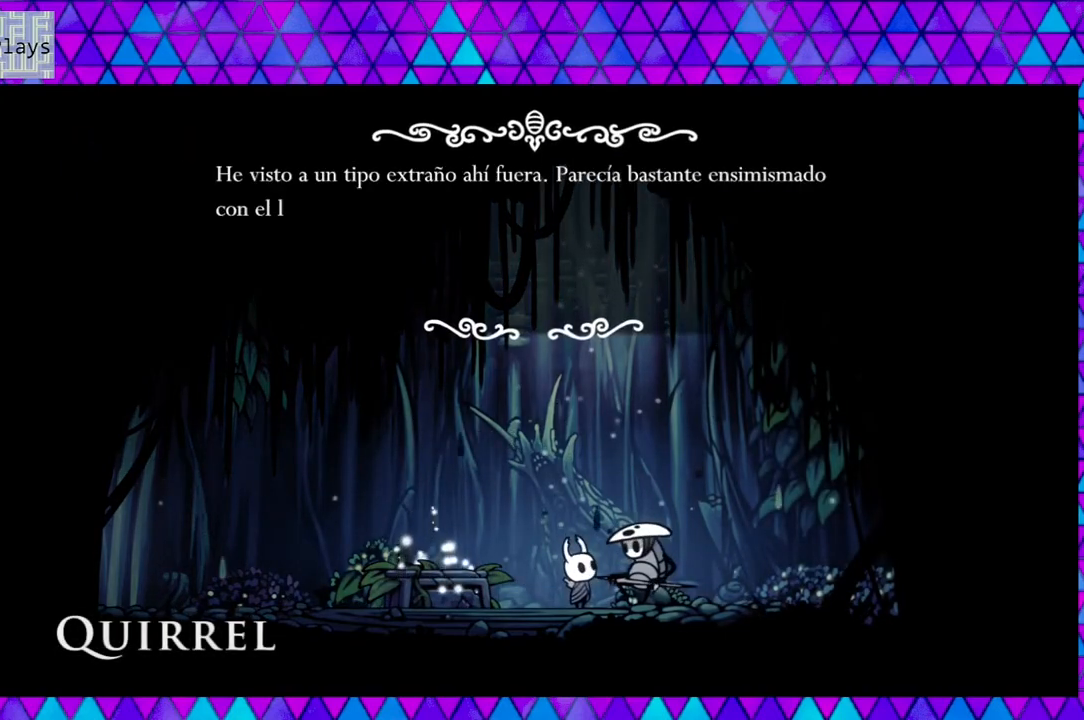
{"buttons": [], "left_stick": "center", "right_stick": "center", "events": []}
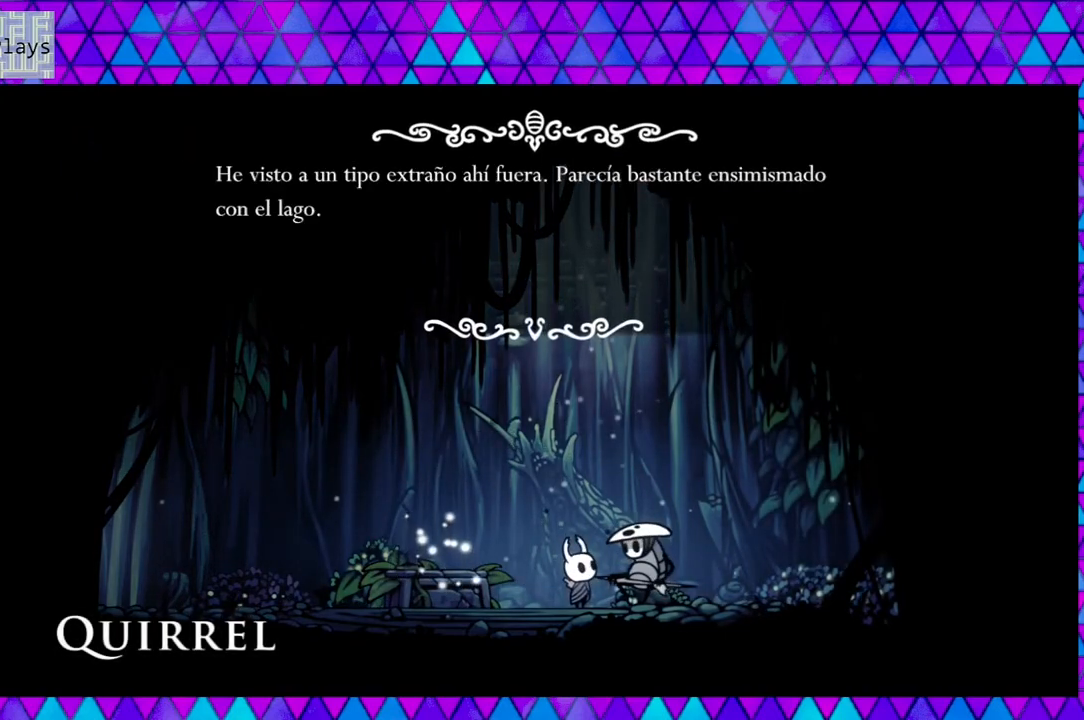
{"buttons": [], "left_stick": "center", "right_stick": "center", "events": []}
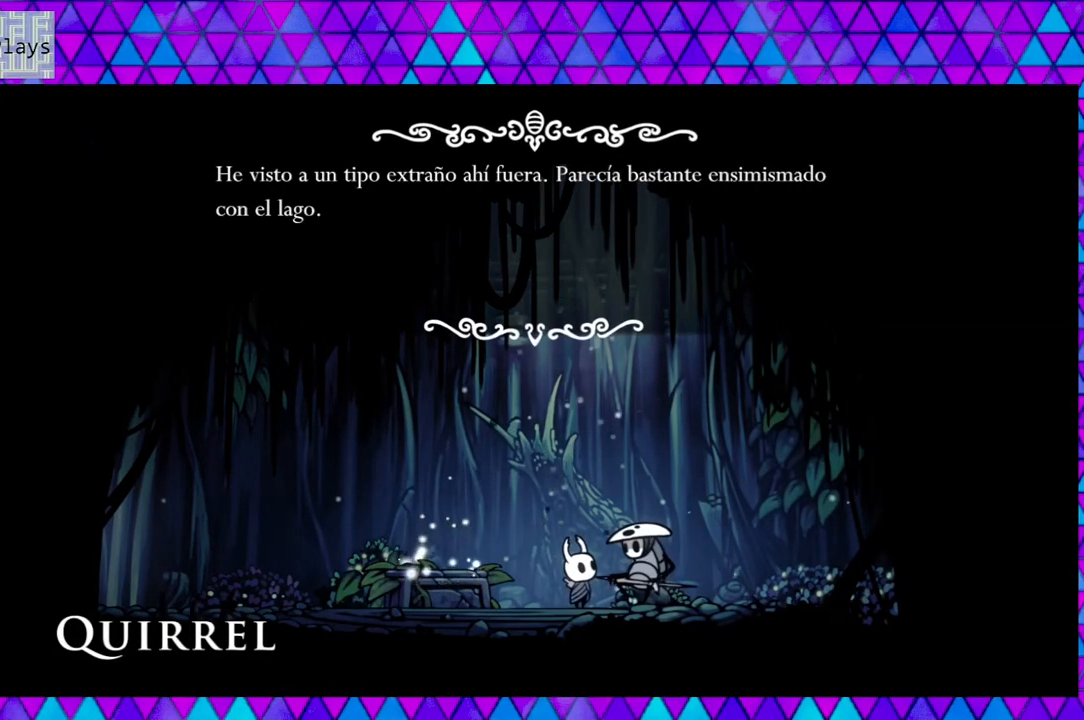
{"buttons": [], "left_stick": "center", "right_stick": "center", "events": []}
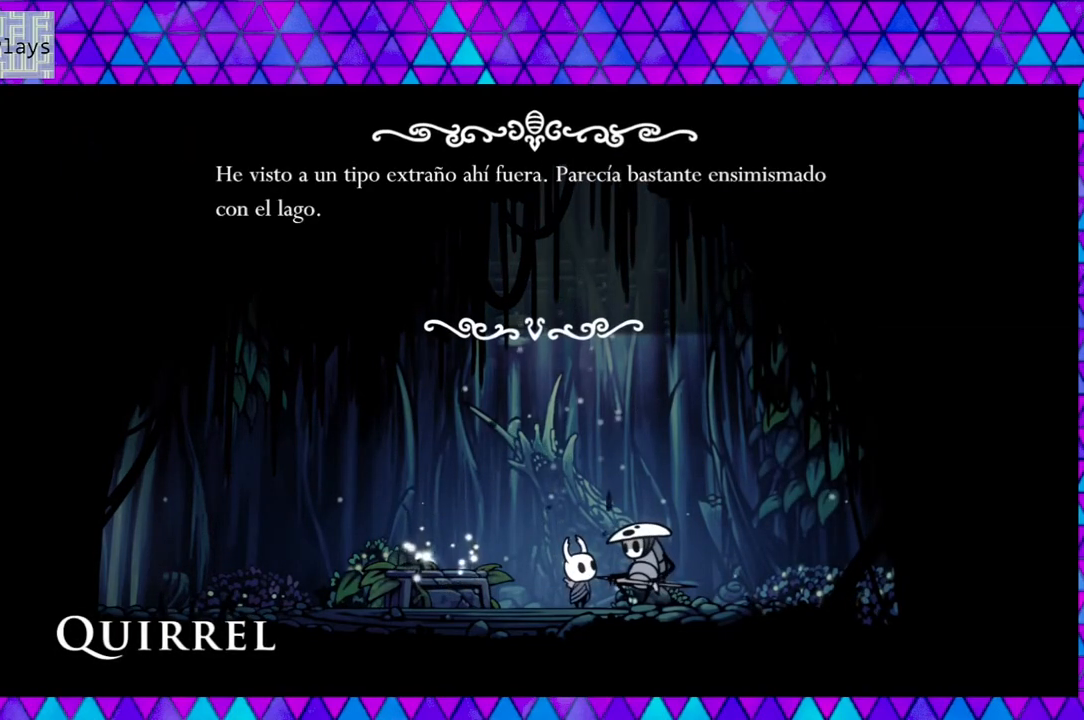
{"buttons": [], "left_stick": "center", "right_stick": "center", "events": []}
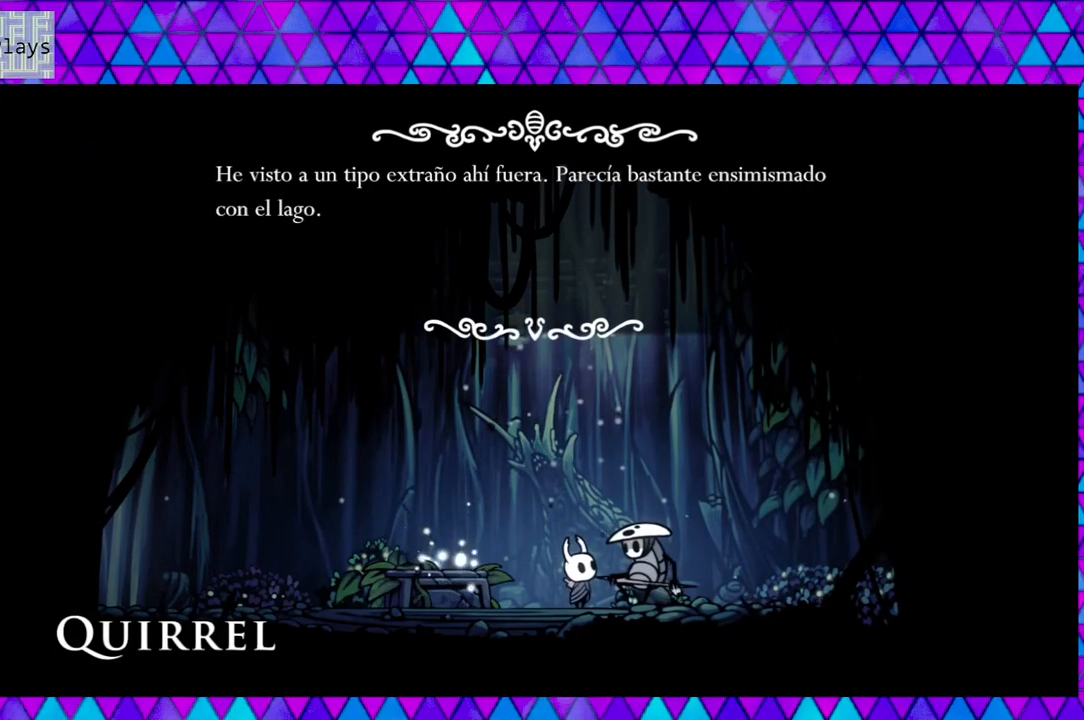
{"buttons": [], "left_stick": "center", "right_stick": "center", "events": []}
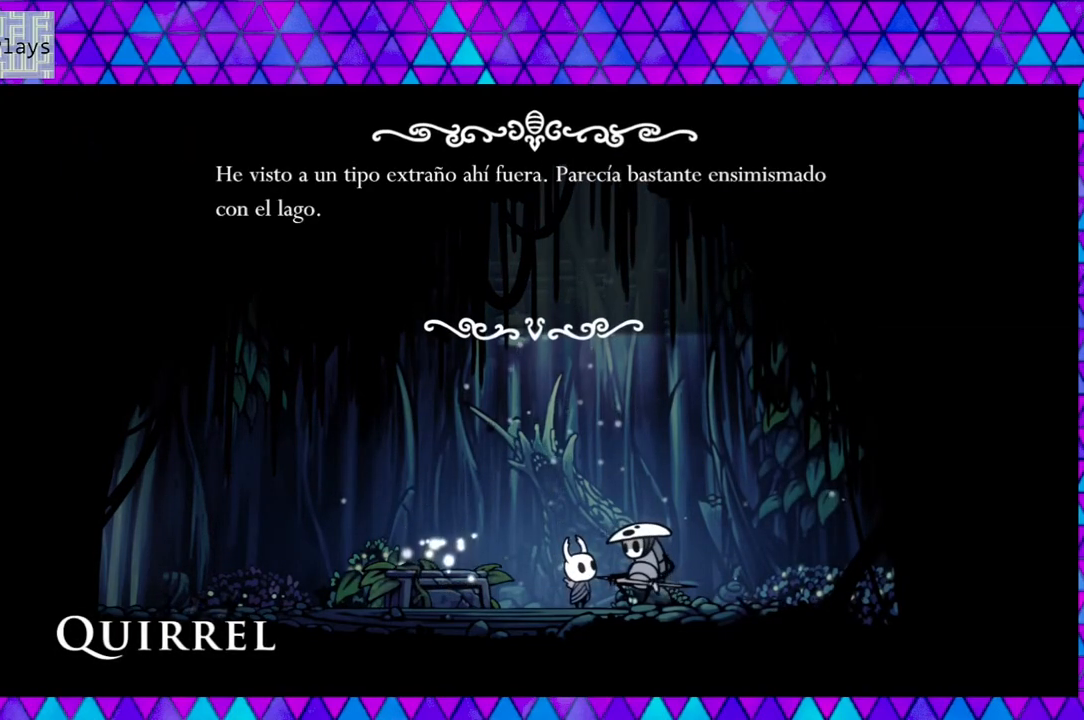
{"buttons": ["B"], "left_stick": "center", "right_stick": "center", "events": [[417, "B", "down"]]}
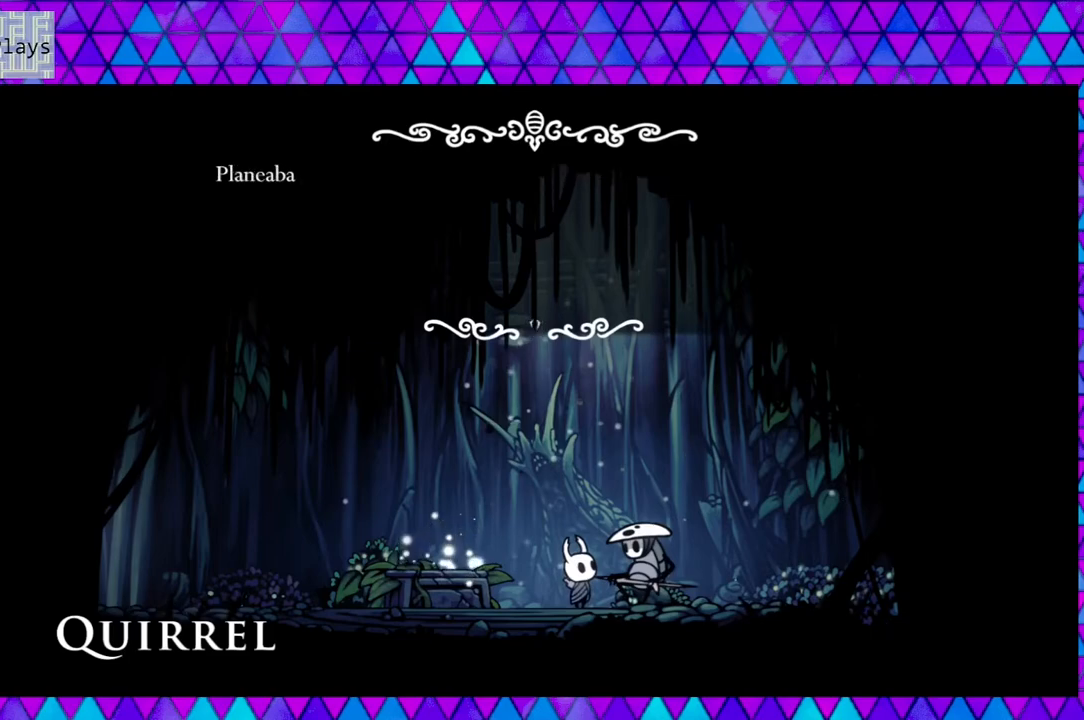
{"buttons": [], "left_stick": "center", "right_stick": "center", "events": [[17, "B", "up"]]}
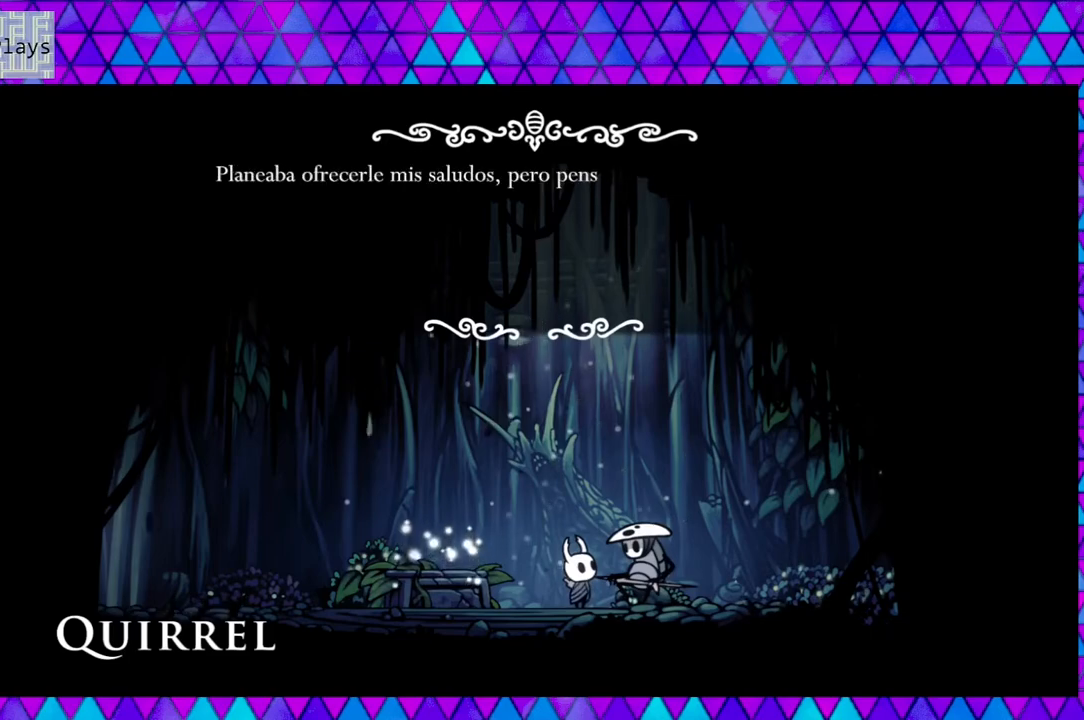
{"buttons": [], "left_stick": "center", "right_stick": "center", "events": []}
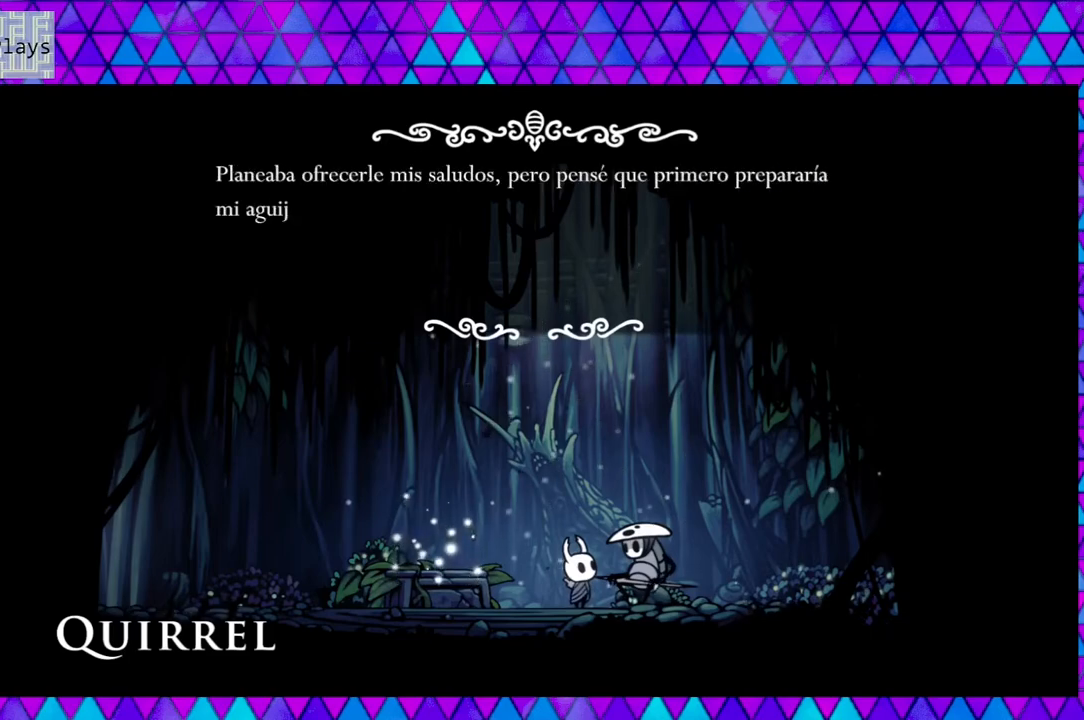
{"buttons": [], "left_stick": "center", "right_stick": "center", "events": []}